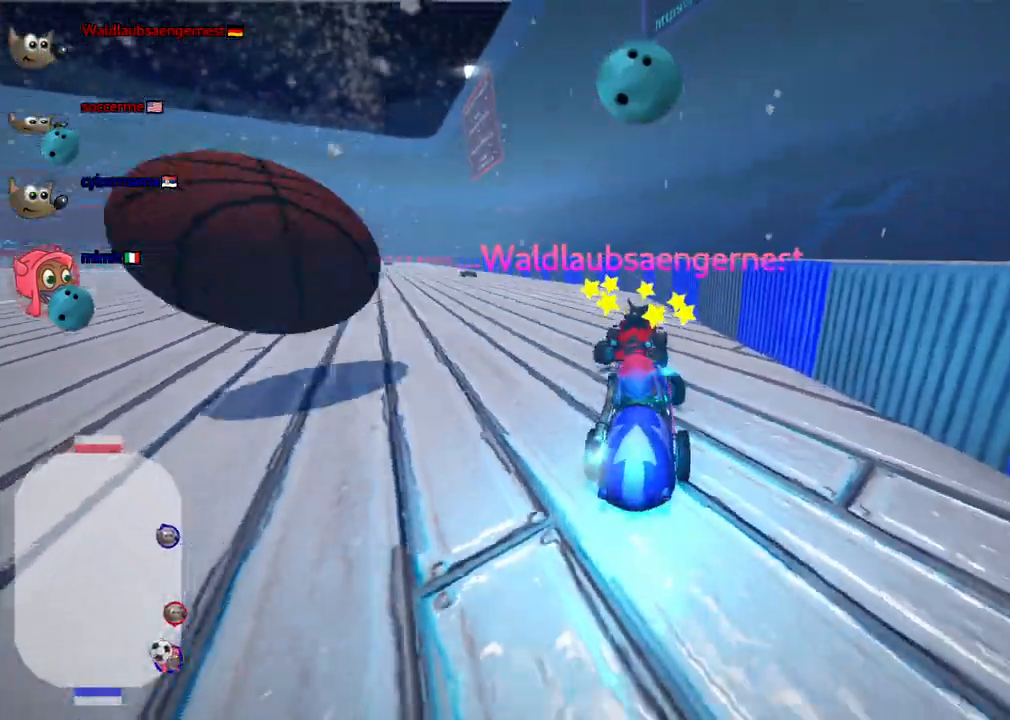
Gameplay with keyboard; each line is a JSON object with the keys held at the frame after it. "events" lists presses ("down") and releases ("up") of ".", "/", "alt_r", "b", "c", "comma", "ctrl_r", "d", "down", "f", "g", "h", "j", "k", "l", "left", "m", "n", "quote", "return", "right", "semicolon", "shift_r", "space", "super", "up" and "v" between this image and that frame as [ms after this image, input, new state], when the widget could be followed in between. No other keys are recorded. Mouse input is not recorded.
{"keys": ["down", "right"], "events": [[283, "up", "up"], [333, "down", "down"], [333, "left", "up"], [333, "right", "down"]]}
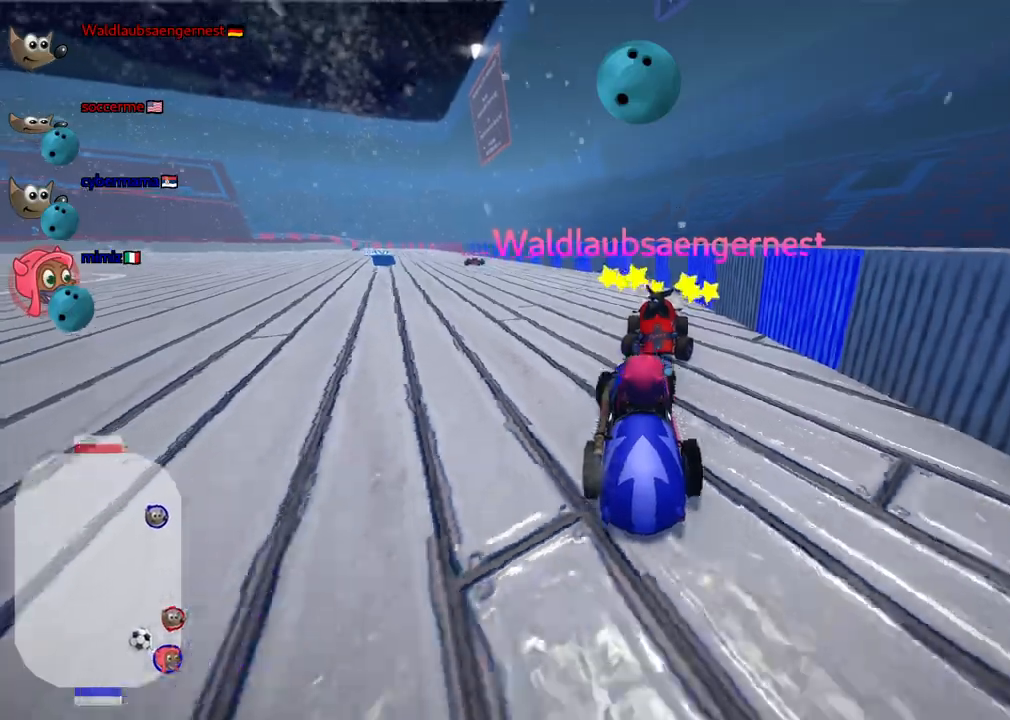
{"keys": ["left", "n", "up"], "events": [[150, "down", "up"], [200, "left", "down"], [200, "right", "up"], [250, "up", "down"], [383, "n", "down"]]}
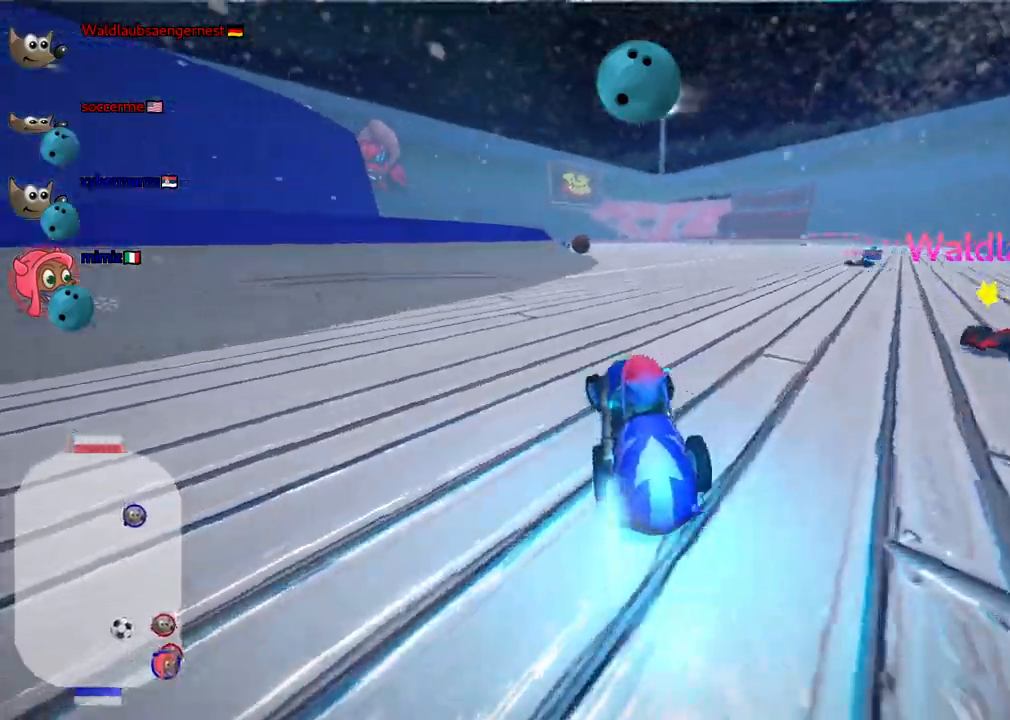
{"keys": ["right", "up"], "events": [[33, "left", "up"], [83, "n", "up"], [133, "right", "down"], [233, "right", "up"], [467, "right", "down"]]}
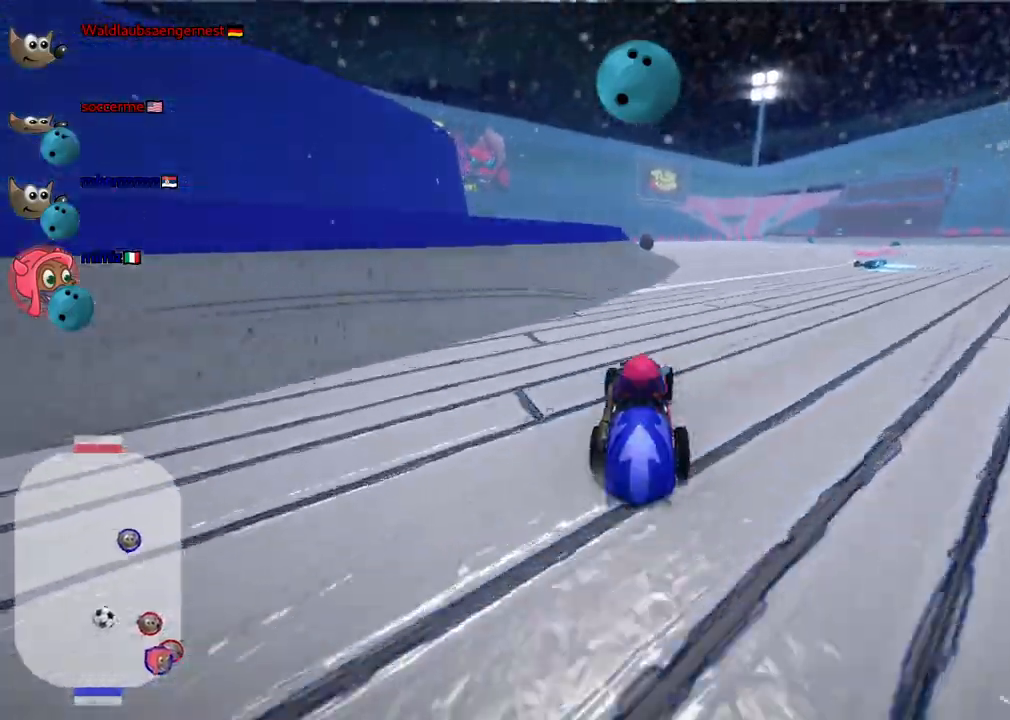
{"keys": ["m", "right", "up"]}
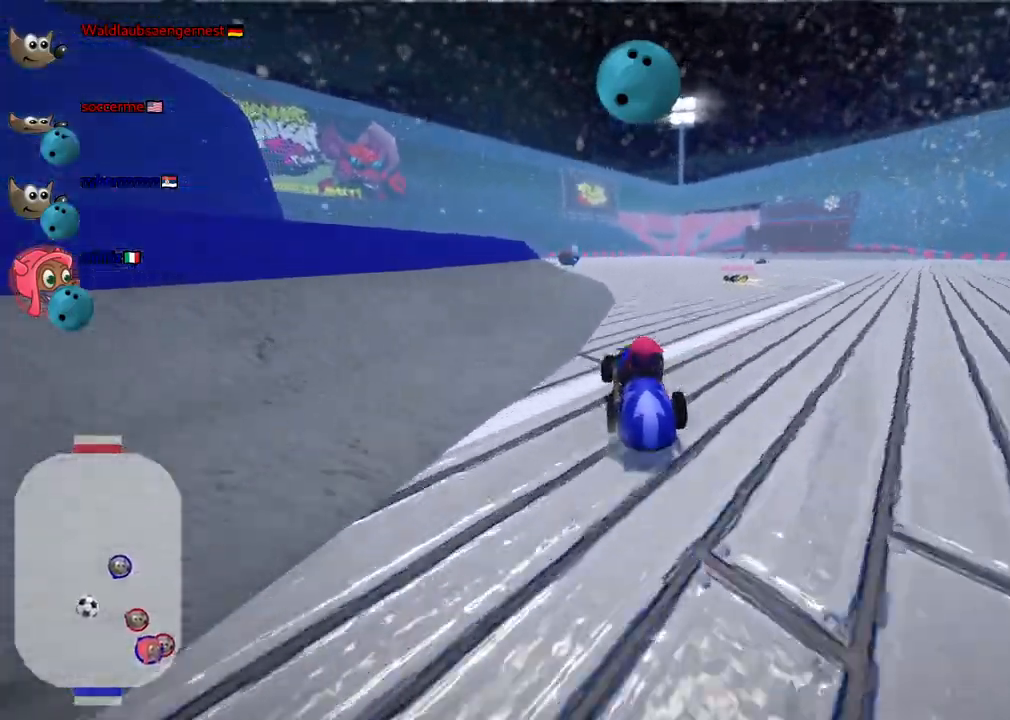
{"keys": ["m", "right", "up"], "events": [[217, "left", "down"], [350, "left", "up"]]}
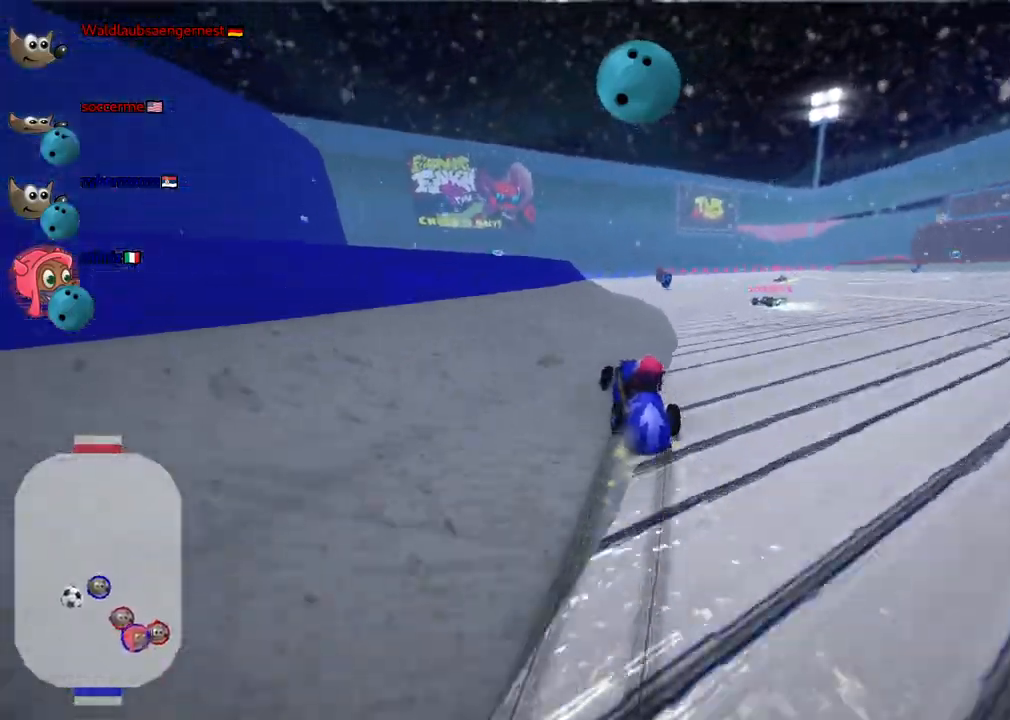
{"keys": ["left"], "events": [[333, "right", "up"], [367, "m", "up"], [367, "up", "up"], [417, "left", "down"]]}
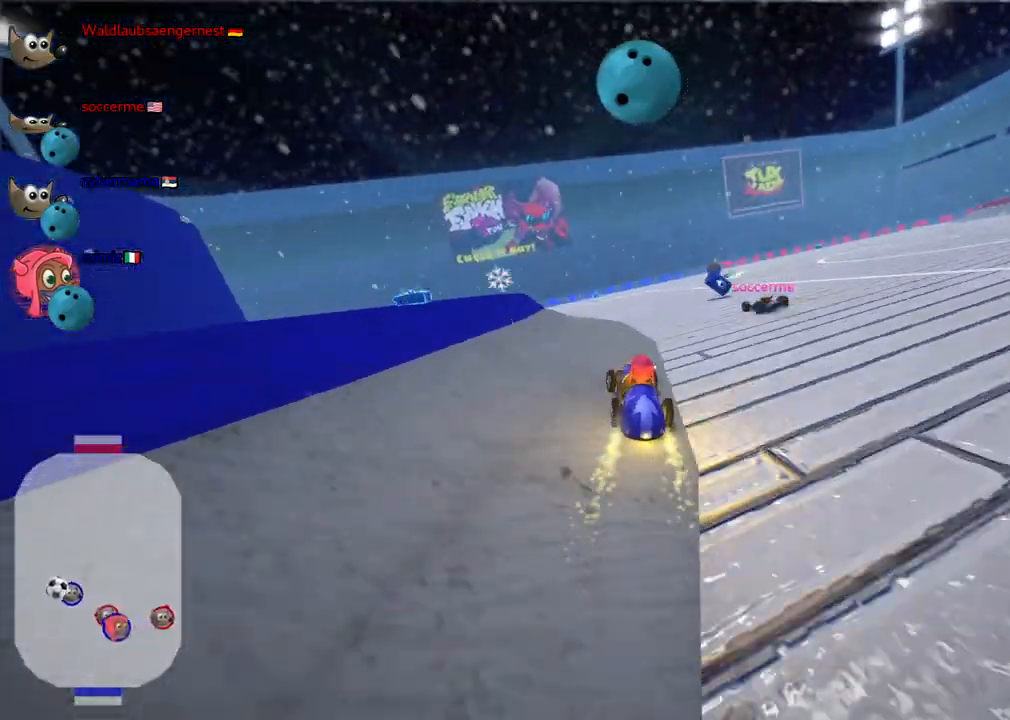
{"keys": ["right", "up"], "events": [[50, "up", "down"], [67, "left", "up"], [483, "right", "down"]]}
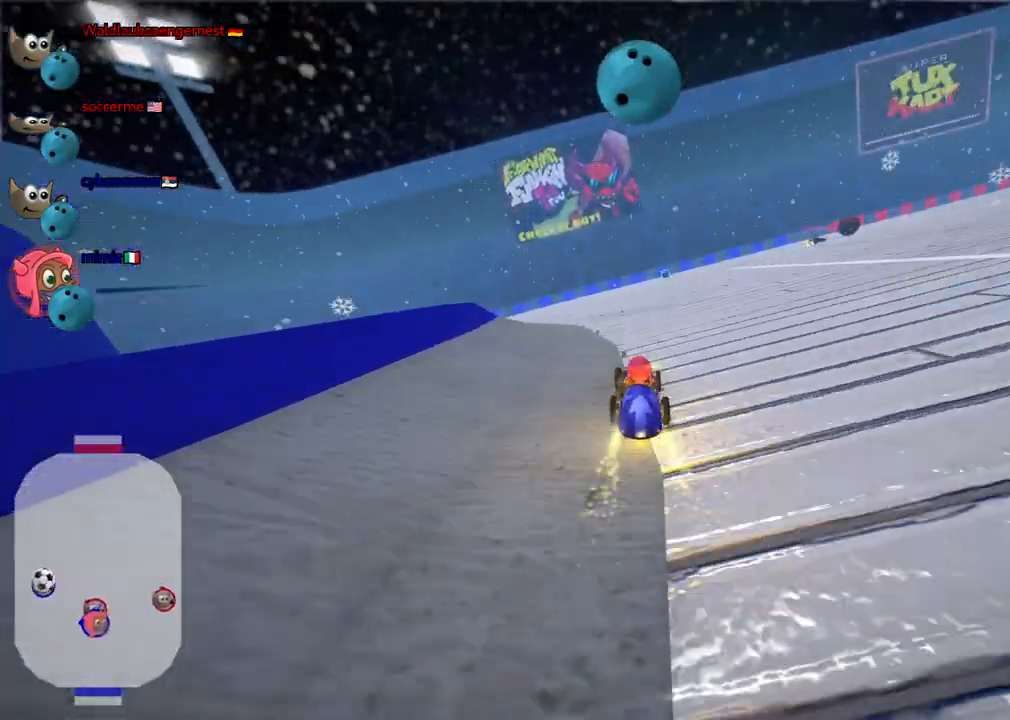
{"keys": ["left", "m", "right", "up"], "events": [[33, "m", "down"], [367, "right", "up"], [417, "left", "down"], [500, "right", "down"]]}
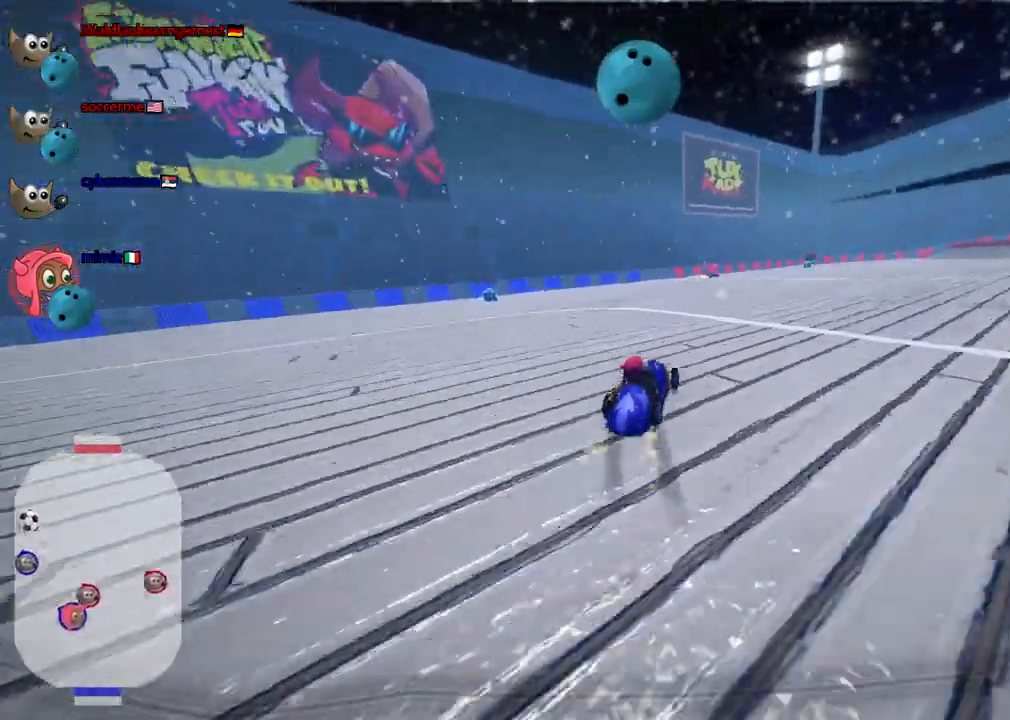
{"keys": ["m", "up"], "events": [[50, "left", "up"], [183, "right", "up"]]}
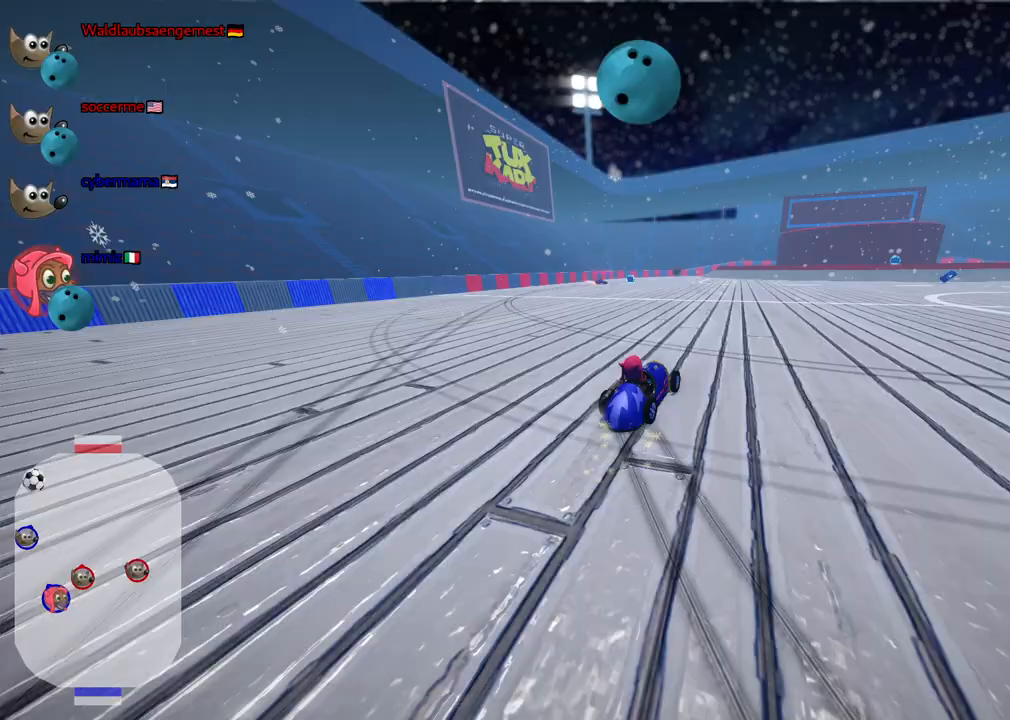
{"keys": ["right"], "events": [[167, "m", "up"], [350, "right", "down"], [400, "up", "up"]]}
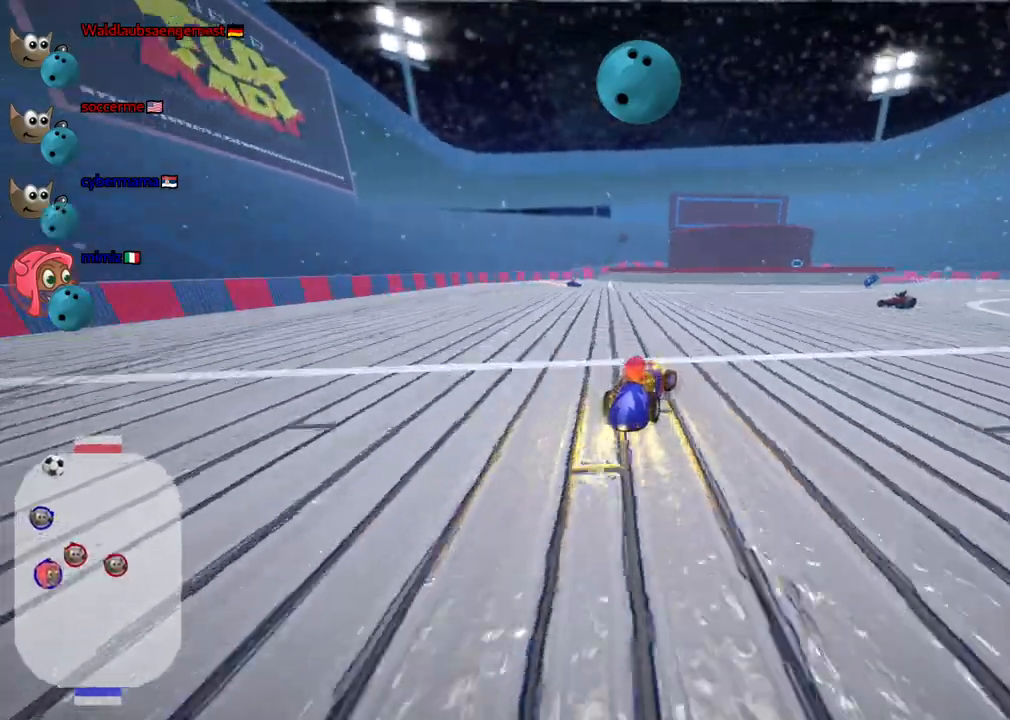
{"keys": ["down", "left"], "events": [[233, "right", "up"], [367, "left", "down"], [417, "down", "down"]]}
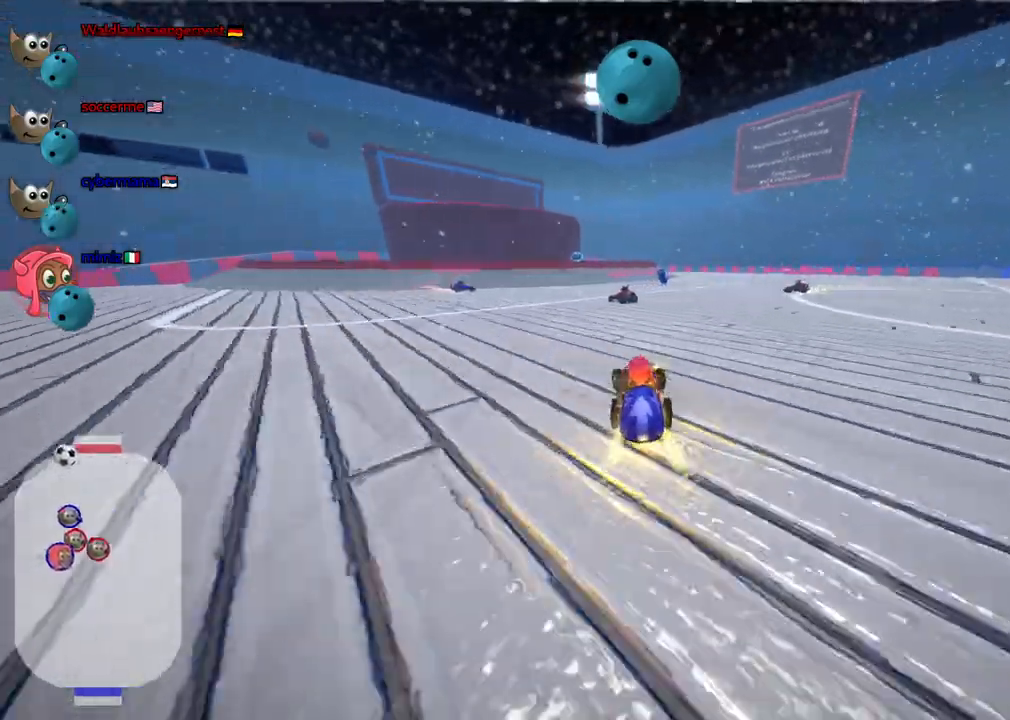
{"keys": [], "events": [[150, "down", "up"], [200, "left", "up"], [283, "right", "down"], [467, "right", "up"]]}
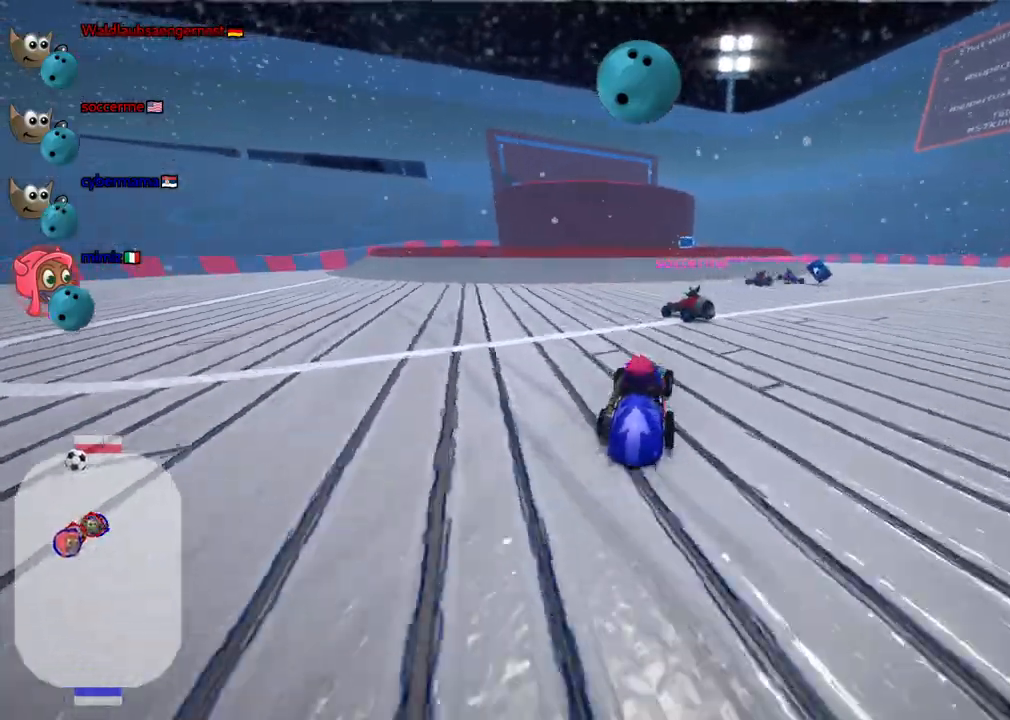
{"keys": ["right", "up"], "events": [[217, "down", "down"], [250, "right", "down"], [400, "down", "up"], [483, "up", "down"]]}
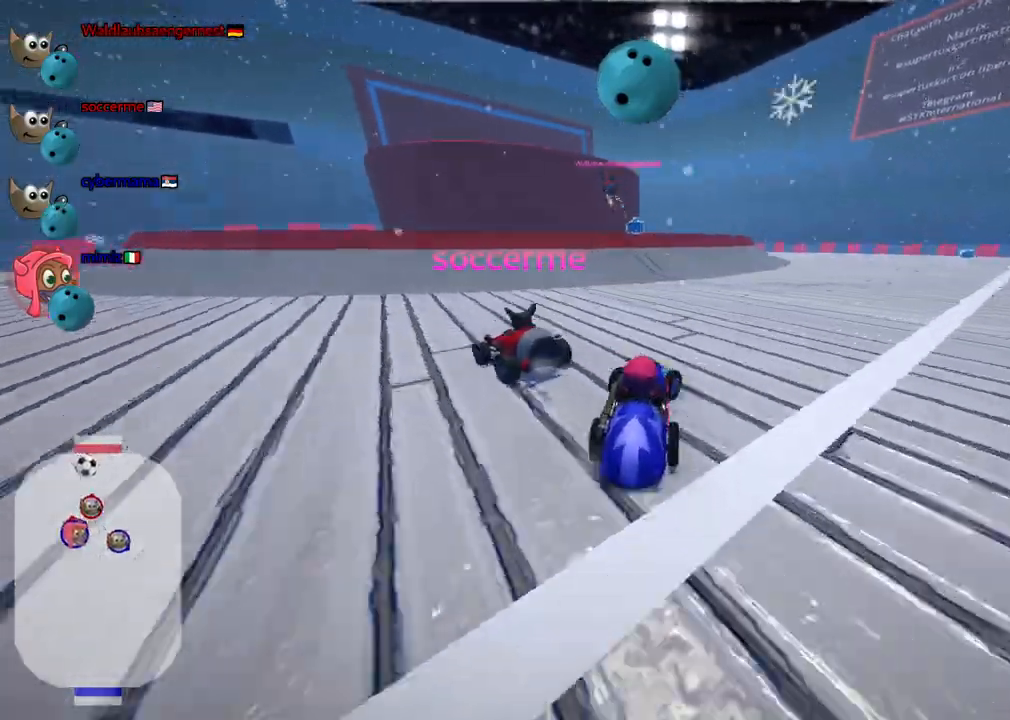
{"keys": ["right"], "events": [[133, "right", "up"], [317, "right", "down"], [317, "up", "up"]]}
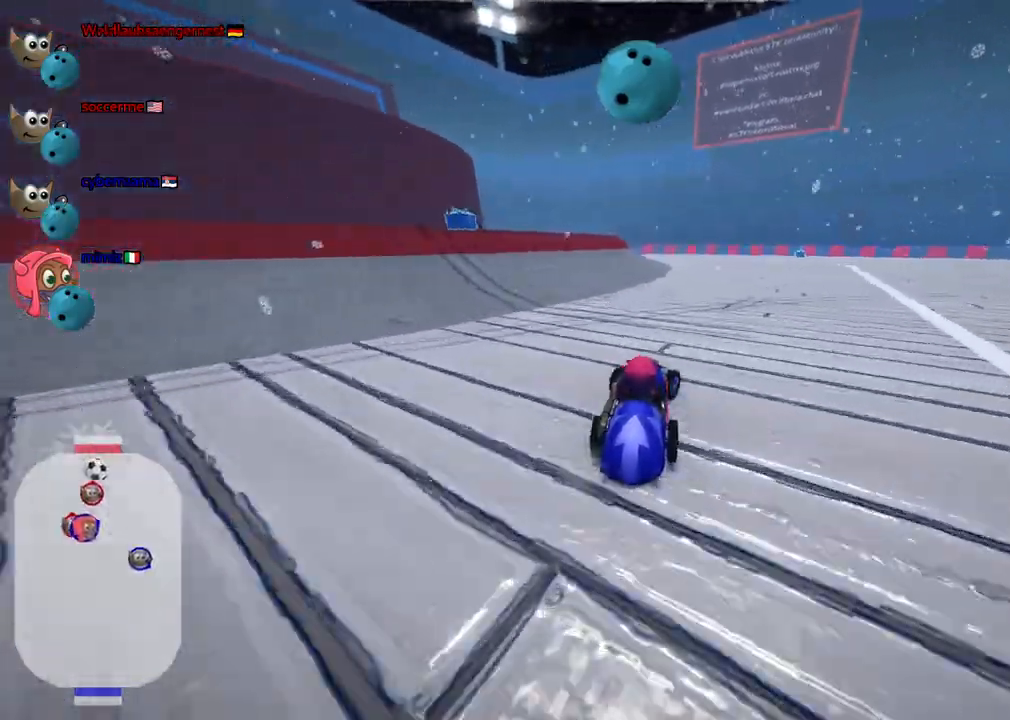
{"keys": ["right"], "events": [[50, "right", "up"], [100, "down", "down"], [383, "down", "up"], [467, "right", "down"]]}
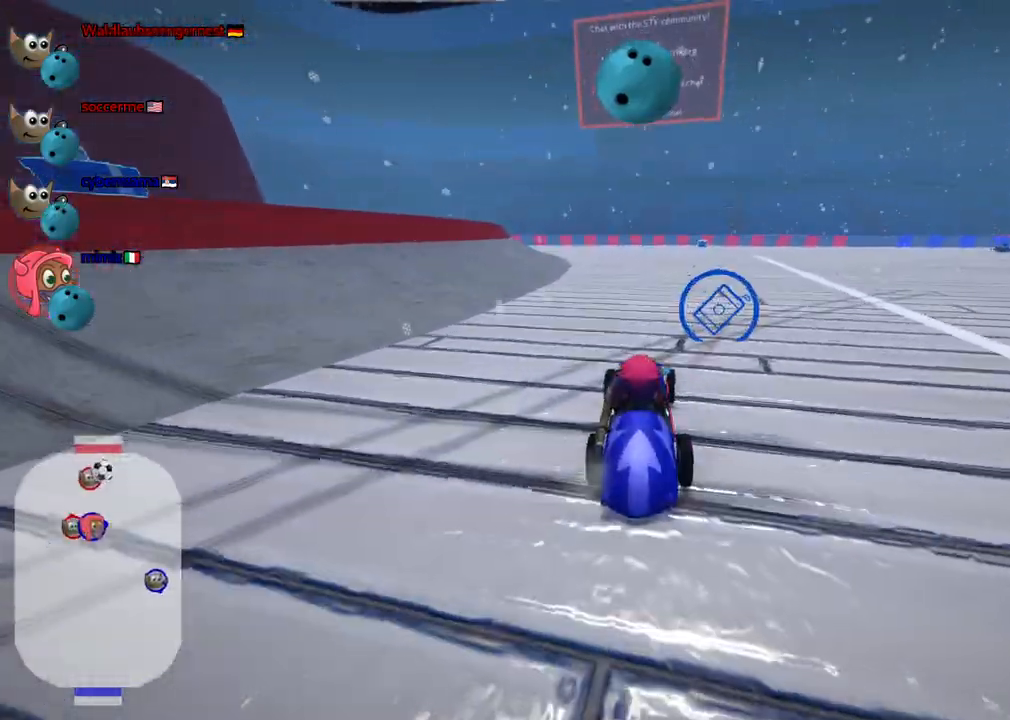
{"keys": [], "events": [[17, "up", "down"], [400, "right", "up"], [400, "up", "up"]]}
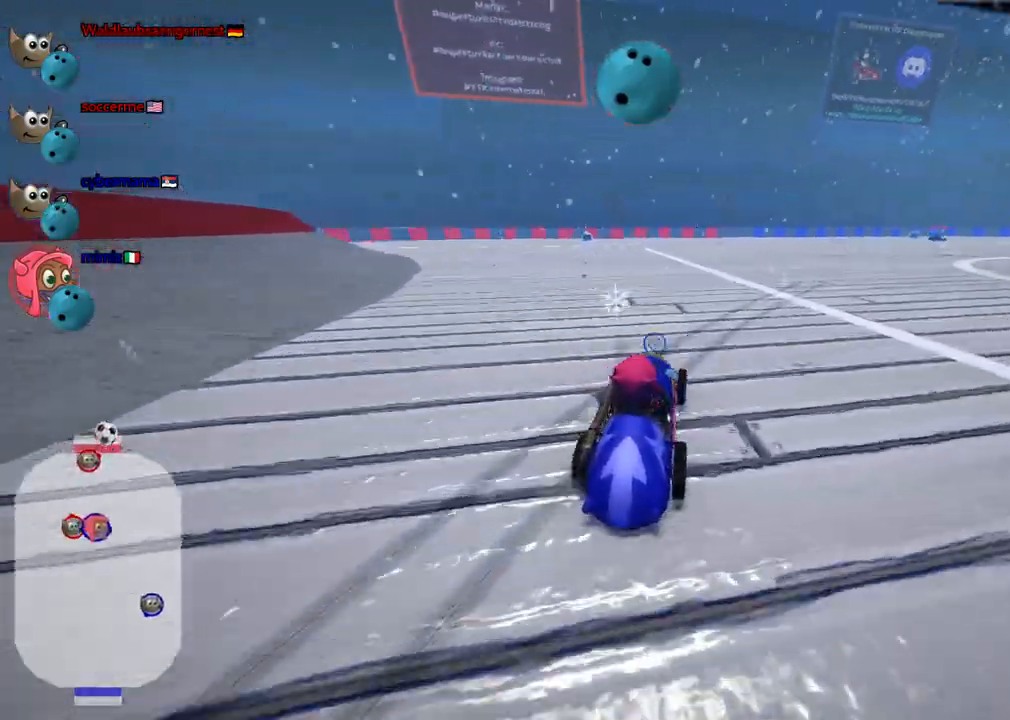
{"keys": [], "events": [[133, "down", "down"], [267, "down", "up"]]}
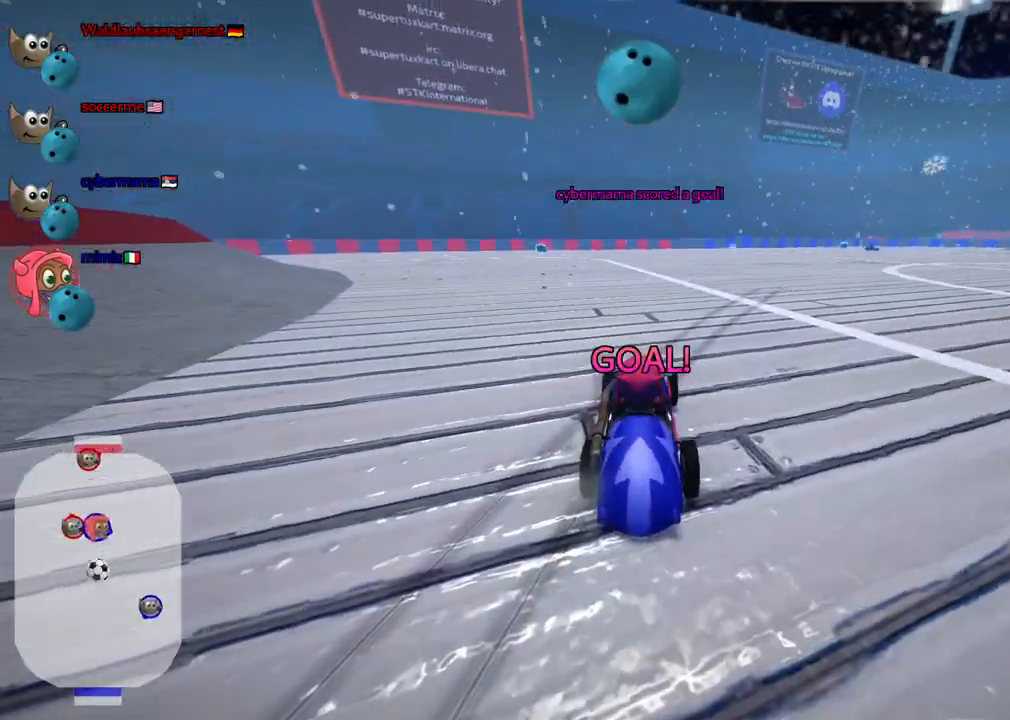
{"keys": ["b", "up"], "events": [[150, "up", "down"], [233, "b", "down"]]}
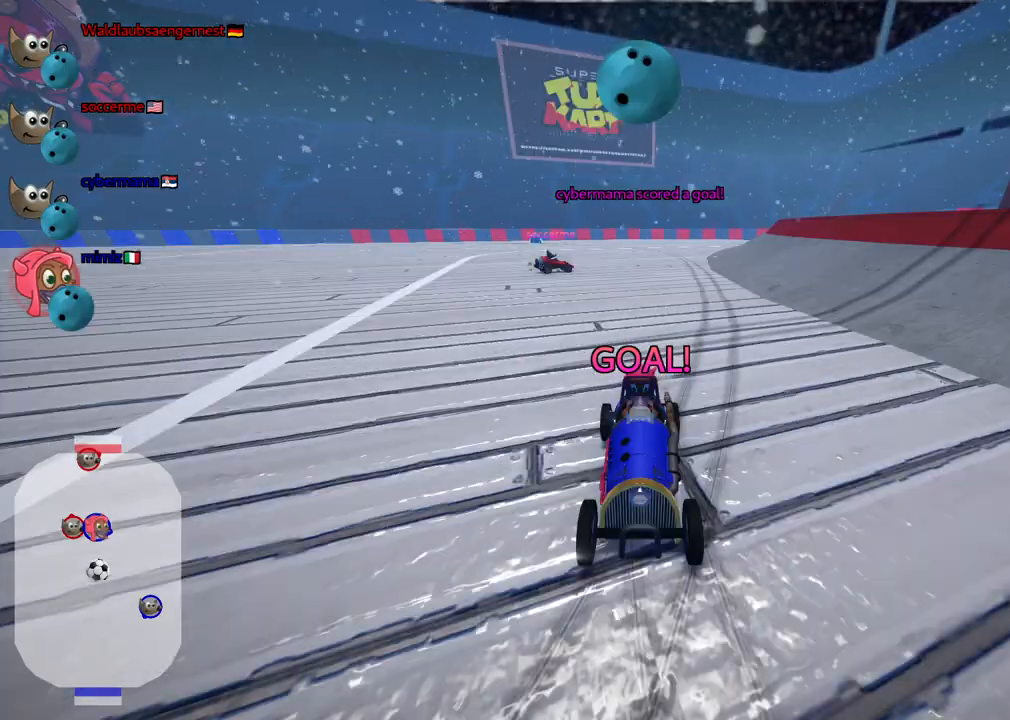
{"keys": ["left", "up"], "events": [[67, "b", "up"], [167, "left", "down"]]}
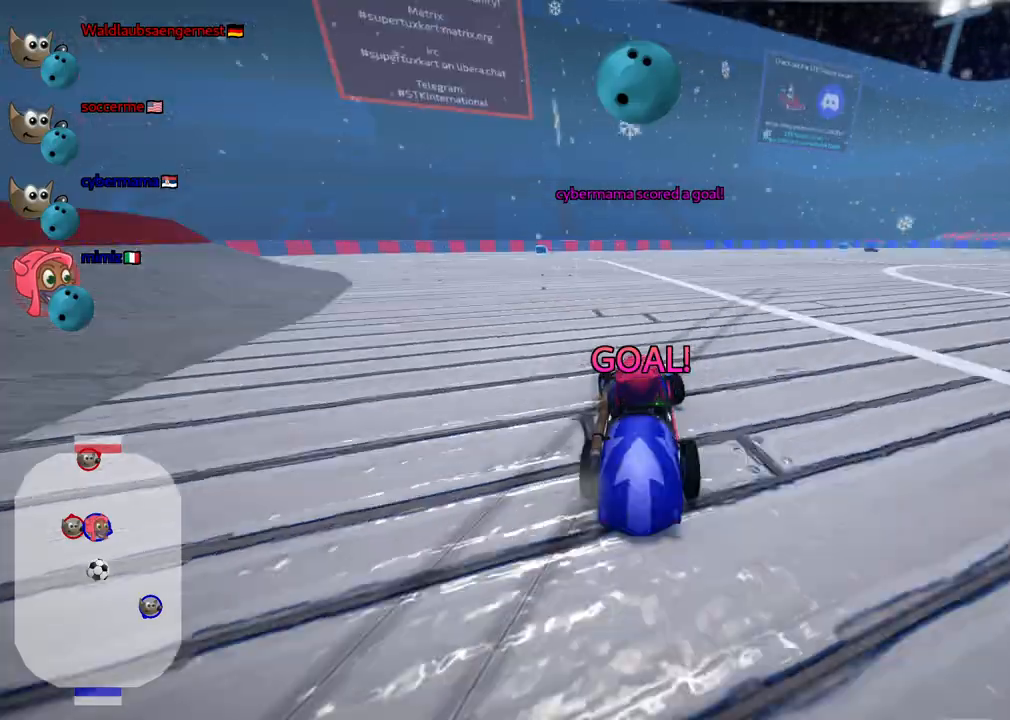
{"keys": ["left", "n", "up"], "events": [[417, "n", "down"]]}
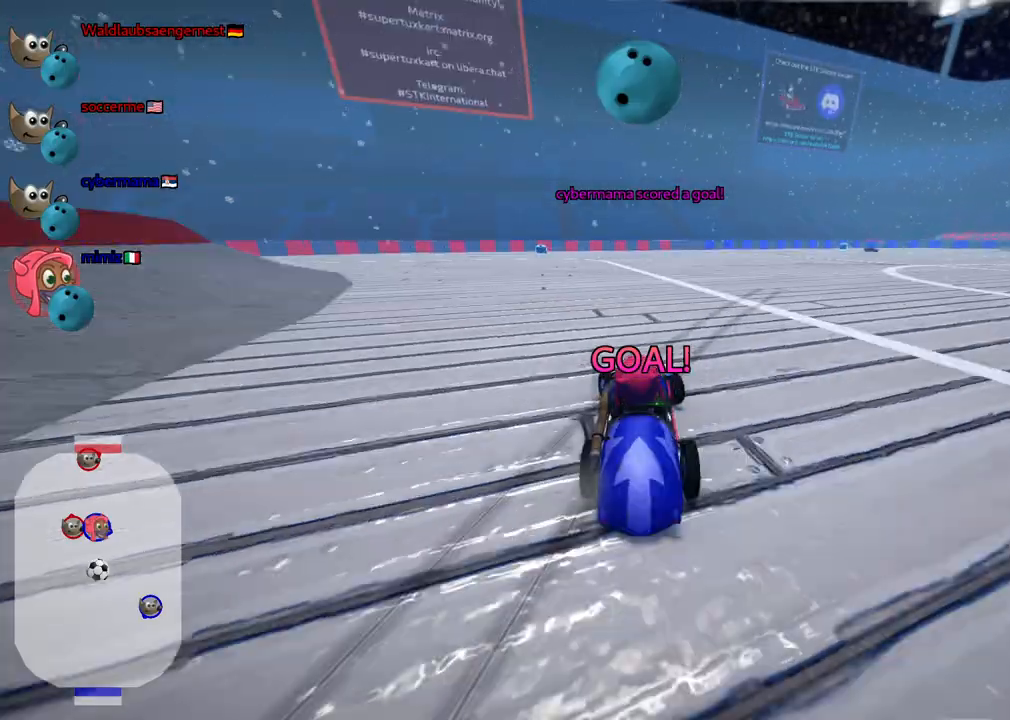
{"keys": ["left", "n", "up"], "events": []}
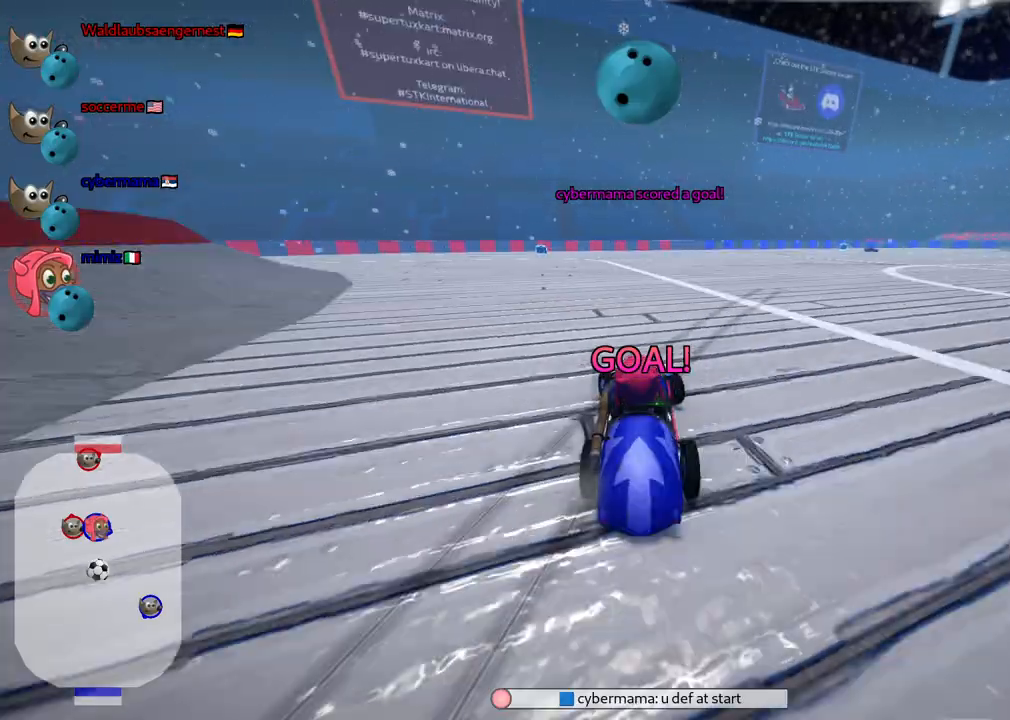
{"keys": ["left", "n", "up"], "events": []}
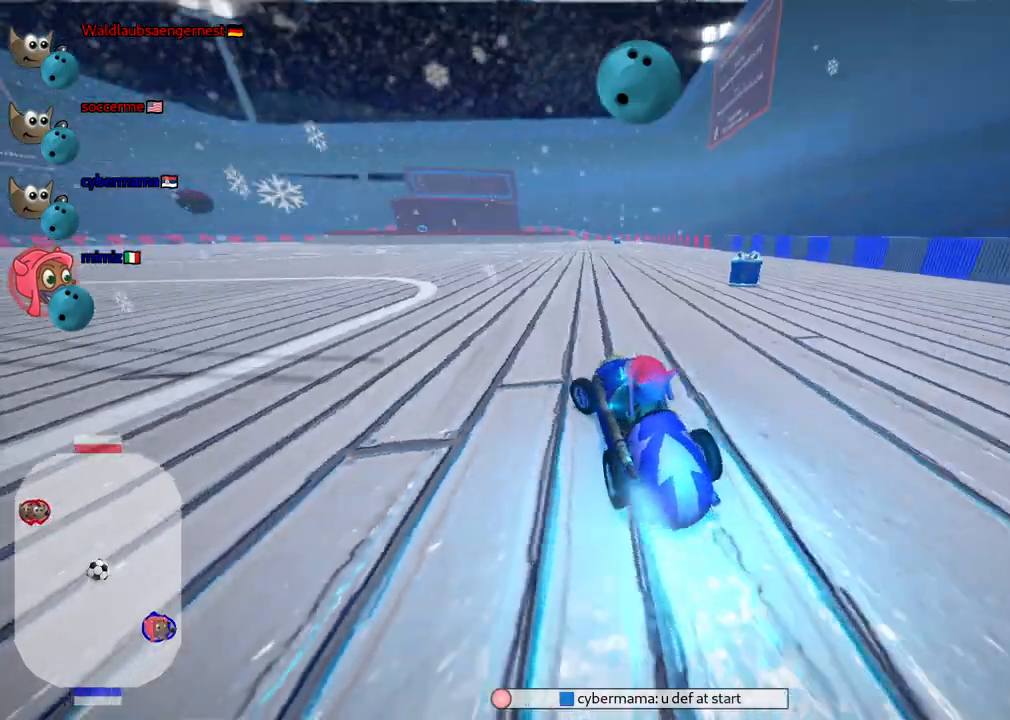
{"keys": ["left", "up"], "events": [[383, "n", "up"]]}
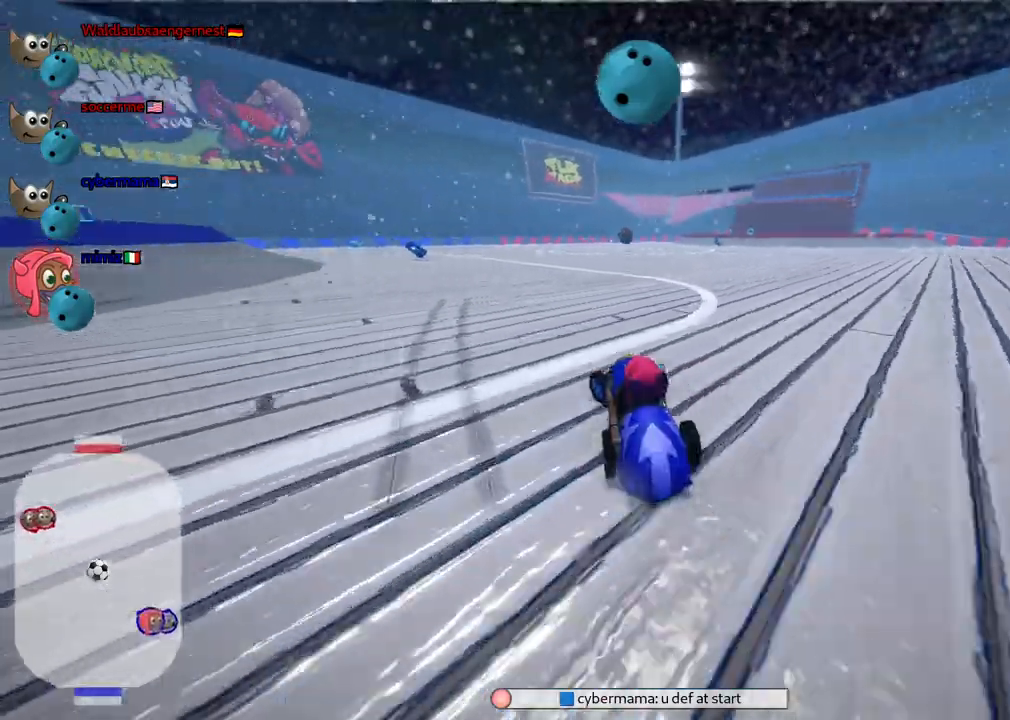
{"keys": ["left", "m", "up"], "events": [[67, "left", "up"], [67, "right", "down"], [117, "m", "down"], [150, "left", "down"], [250, "right", "up"], [300, "right", "down"], [350, "right", "up"]]}
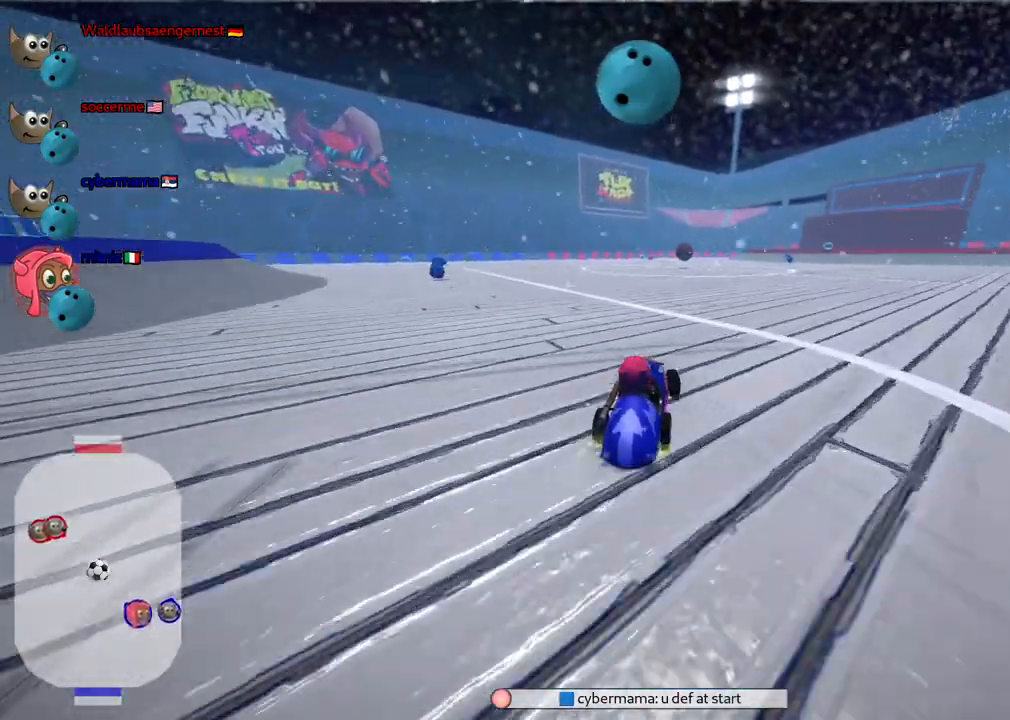
{"keys": ["left", "m", "up"], "events": []}
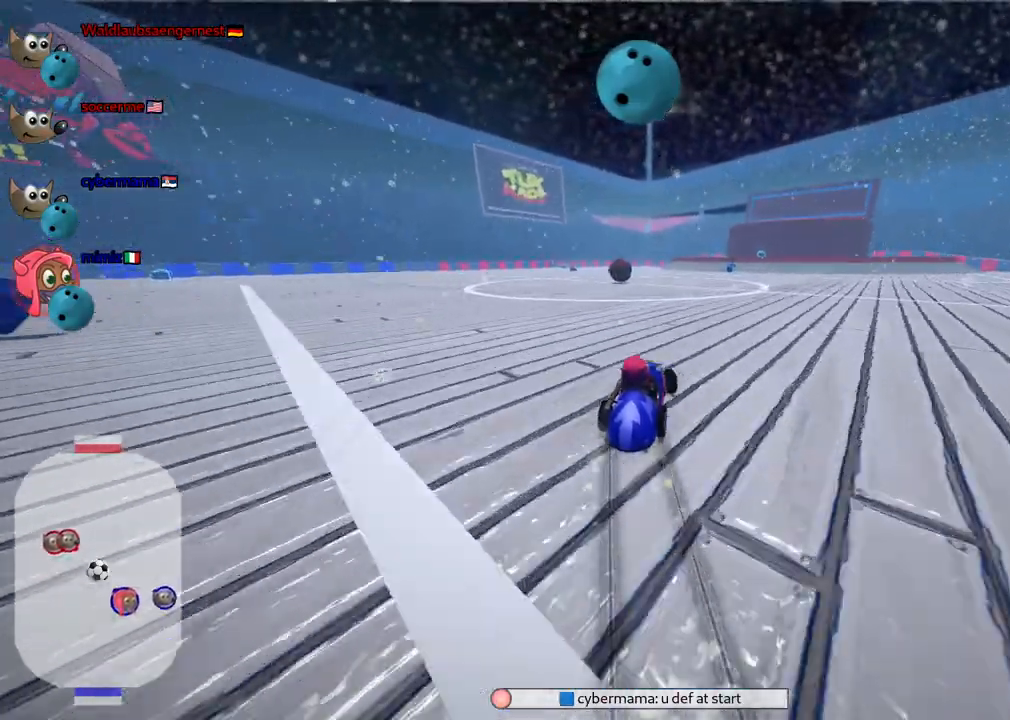
{"keys": ["up"], "events": [[50, "n", "down"], [100, "m", "up"], [150, "n", "up"], [200, "left", "up"], [383, "left", "down"], [483, "left", "up"]]}
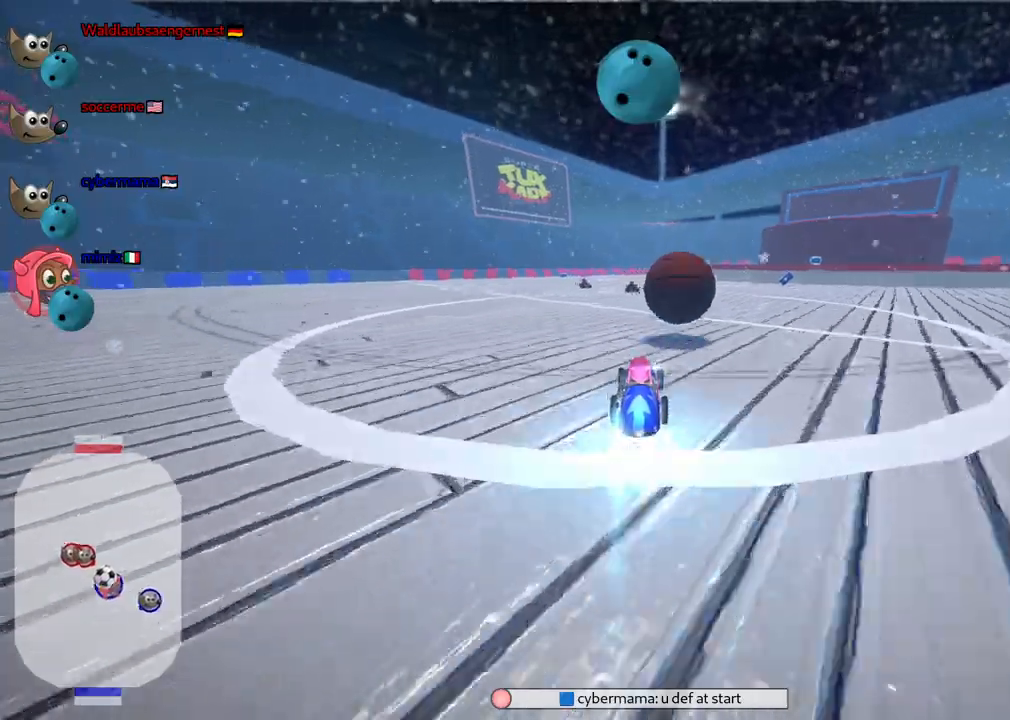
{"keys": ["left", "m", "up"], "events": [[33, "left", "down"], [67, "space", "down"], [117, "left", "up"], [167, "space", "up"], [217, "left", "down"], [367, "m", "down"]]}
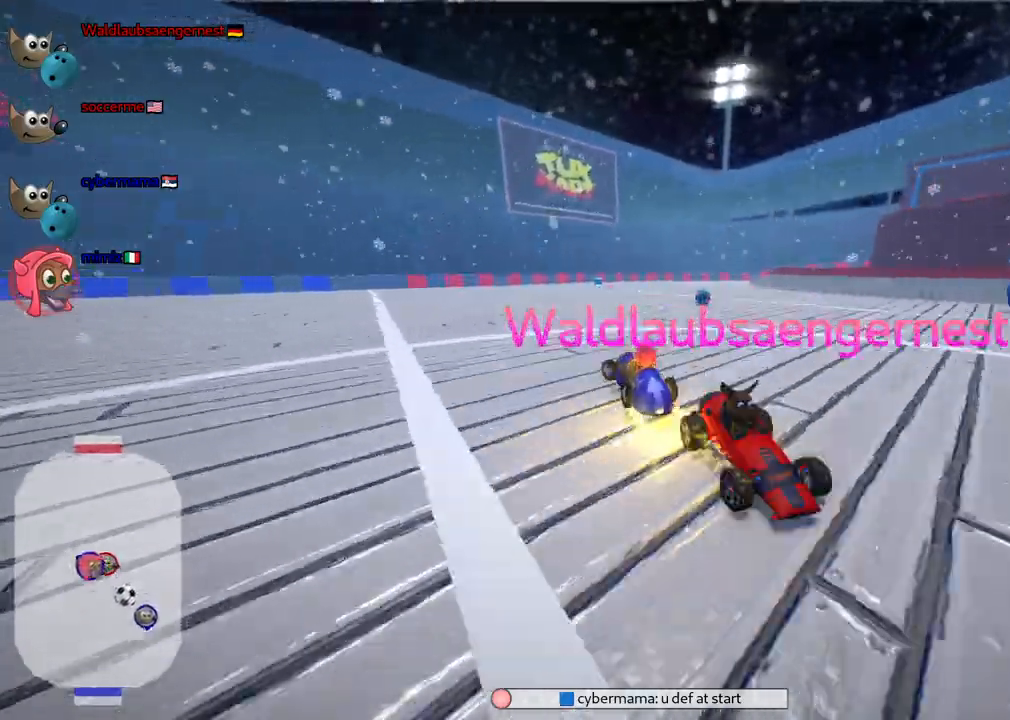
{"keys": ["left", "m", "up"], "events": [[183, "m", "up"], [367, "m", "down"]]}
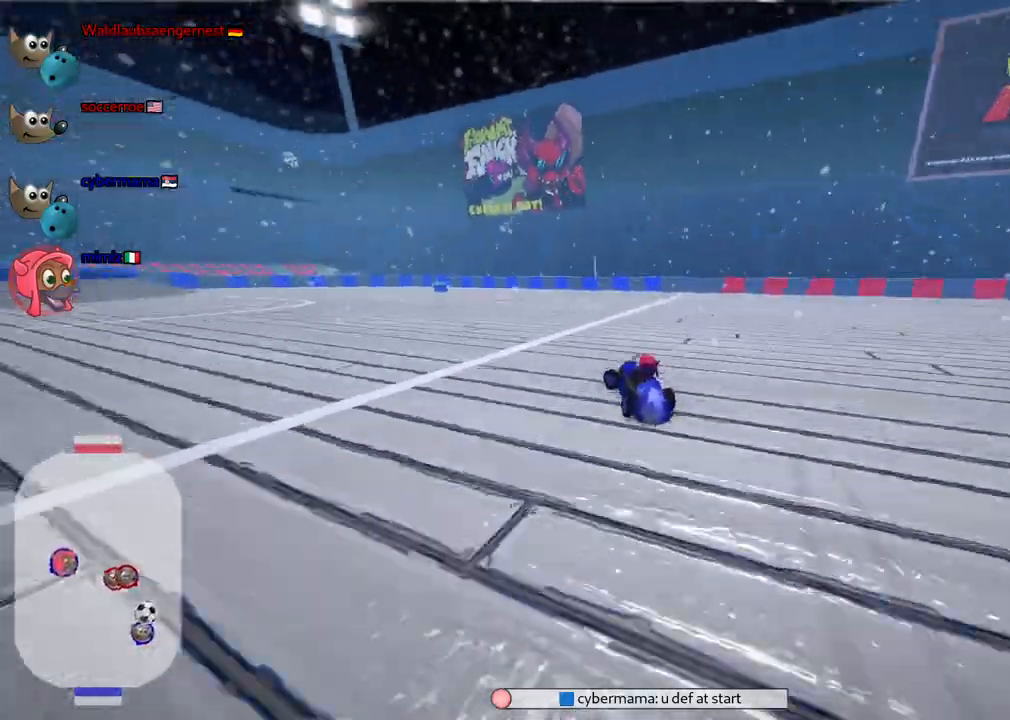
{"keys": ["left", "up"], "events": [[350, "m", "up"]]}
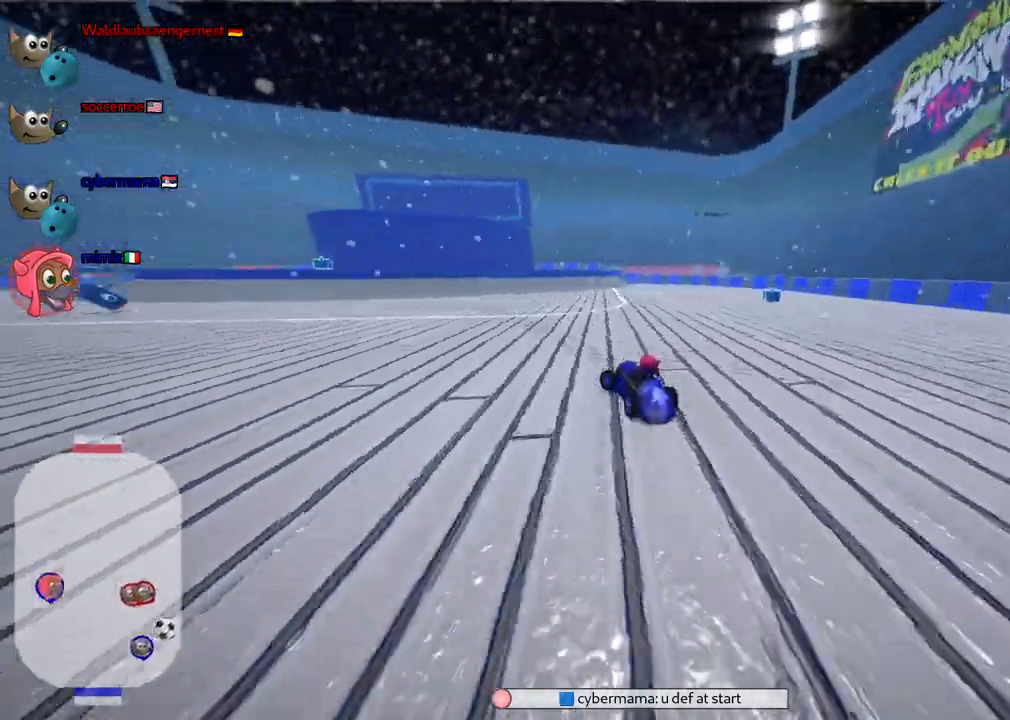
{"keys": ["m", "right"], "events": [[83, "n", "down"], [217, "n", "up"], [400, "left", "up"], [400, "right", "down"], [450, "m", "down"], [450, "up", "up"]]}